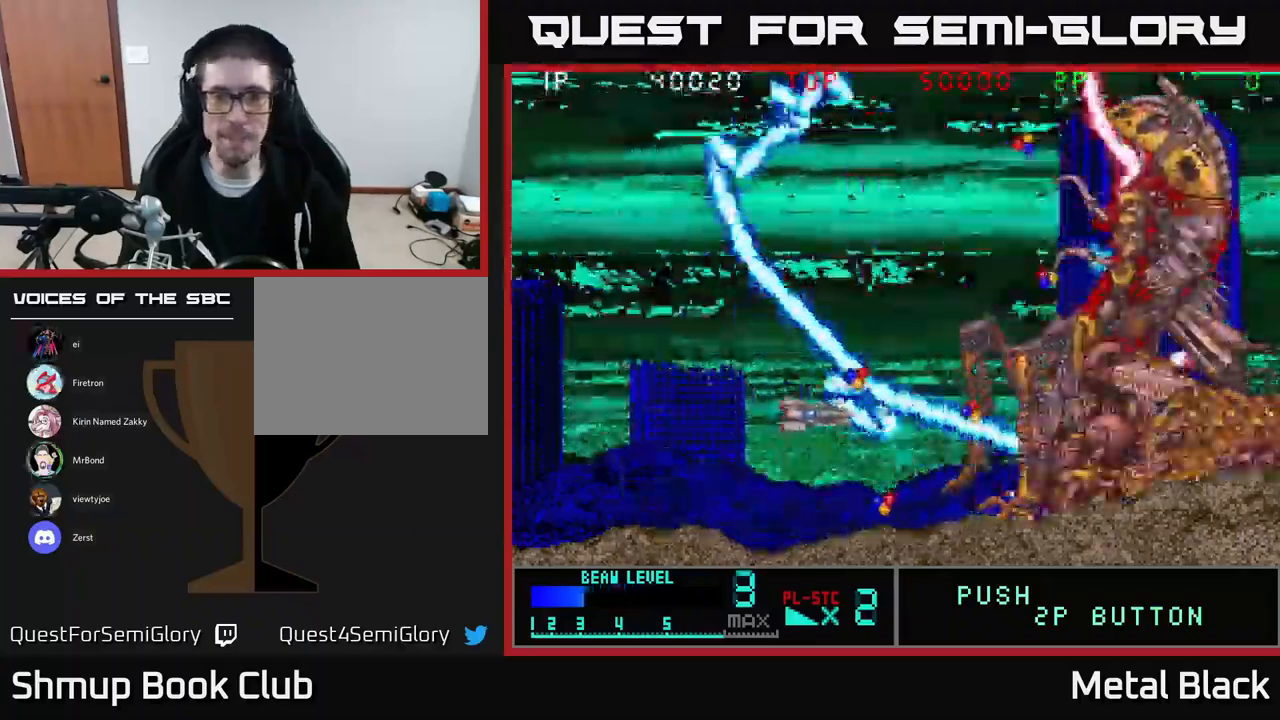
Gameplay with a controller (Xbox layout); each line is a JSON object with the inputs held at the frame after it. "events" lists button and stick changes between this image and that frame as [ms after this image, input, new state], when the widget could be followed in between. Not read: left_stick right_stick.
{"buttons": ["Y", "DPAD_UP", "DPAD_LEFT"], "events": [[17, "DPAD_UP", "down"], [34, "DPAD_RIGHT", "up"], [267, "DPAD_LEFT", "down"]]}
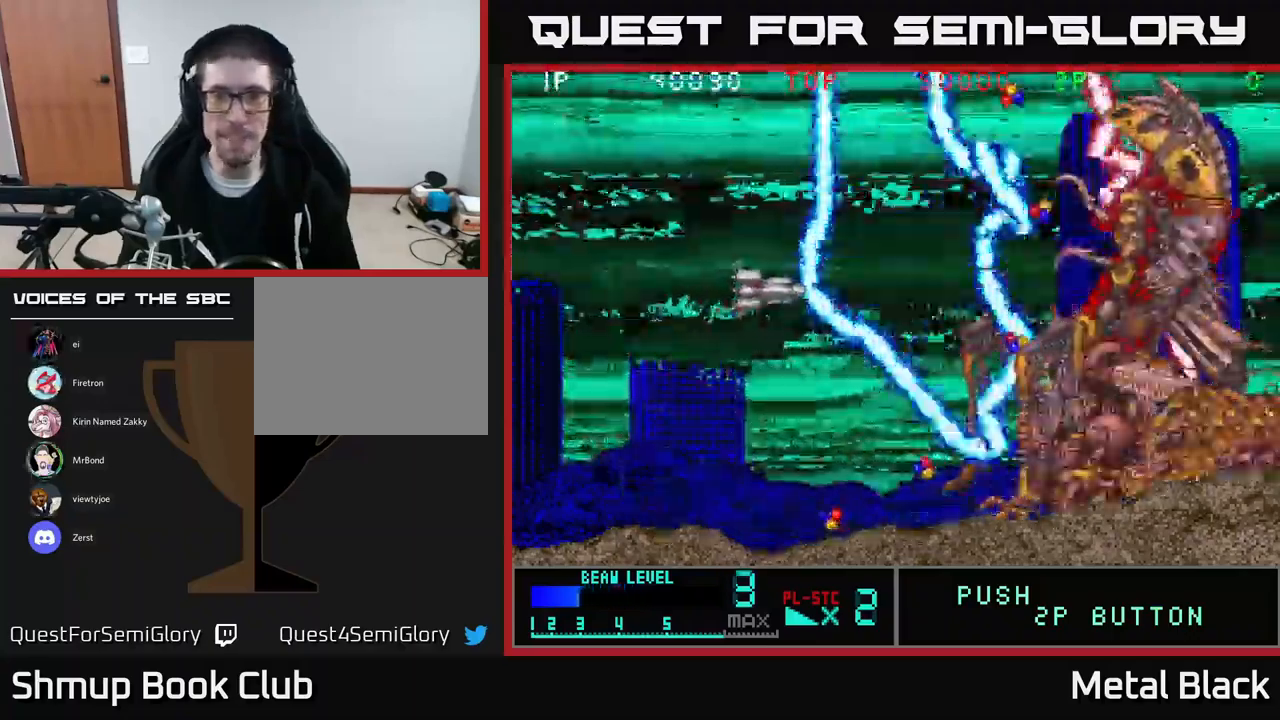
{"buttons": ["Y", "DPAD_RIGHT"], "events": [[17, "DPAD_LEFT", "up"], [67, "DPAD_RIGHT", "down"], [151, "DPAD_RIGHT", "up"], [301, "DPAD_LEFT", "down"], [451, "DPAD_LEFT", "up"], [451, "DPAD_UP", "up"], [484, "DPAD_RIGHT", "down"]]}
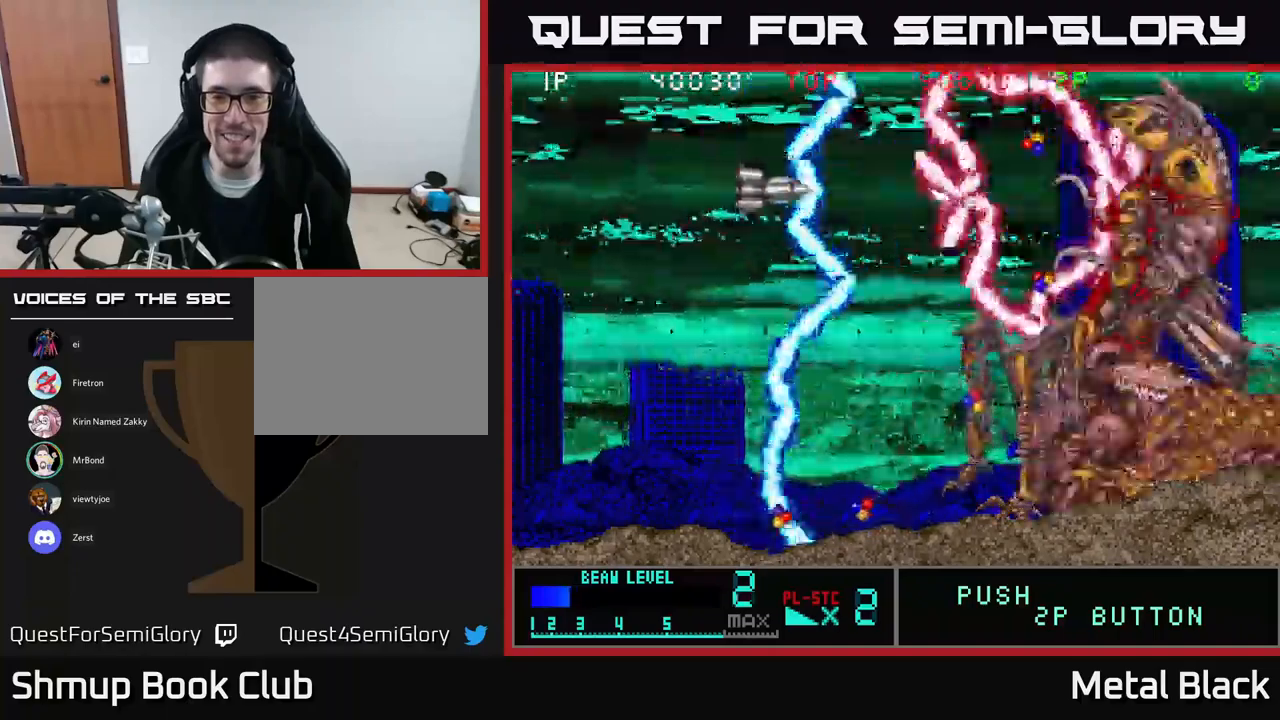
{"buttons": ["Y", "DPAD_DOWN"], "events": [[117, "DPAD_DOWN", "down"], [233, "DPAD_DOWN", "up"], [250, "DPAD_RIGHT", "up"], [267, "DPAD_UP", "down"], [350, "DPAD_LEFT", "down"], [383, "DPAD_UP", "up"], [450, "DPAD_DOWN", "down"], [483, "DPAD_LEFT", "up"]]}
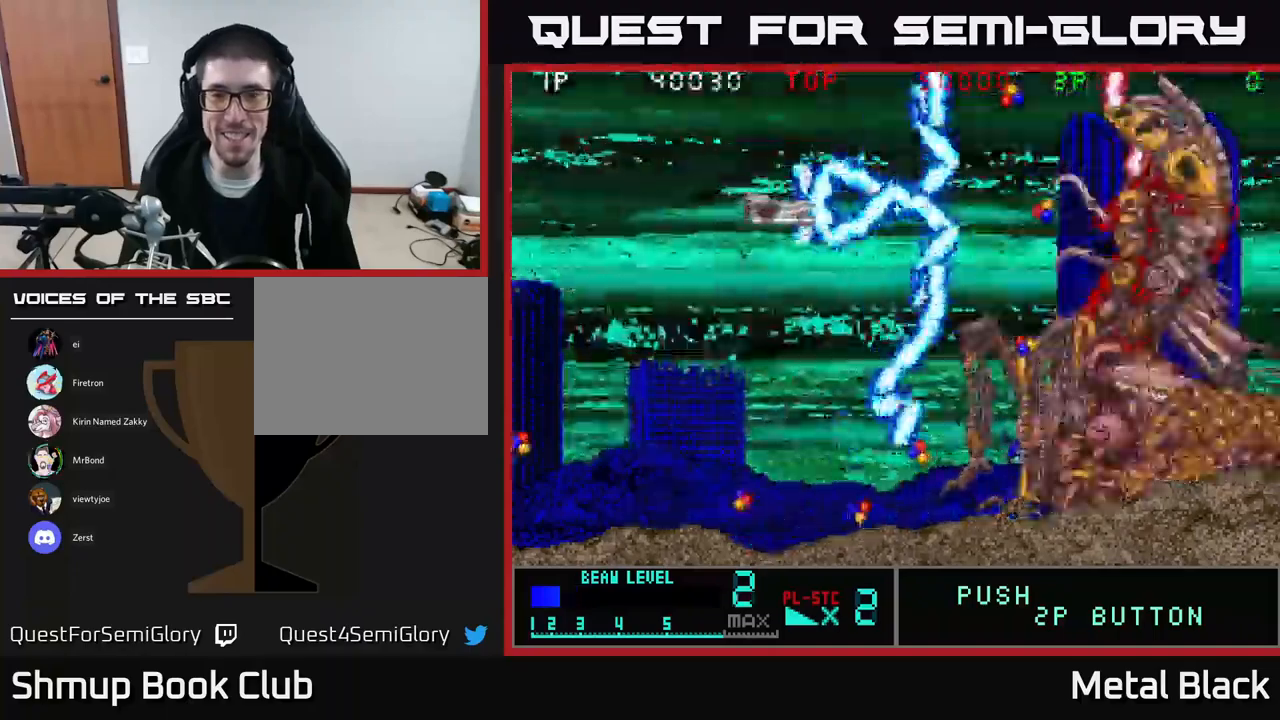
{"buttons": ["Y", "DPAD_DOWN"], "events": []}
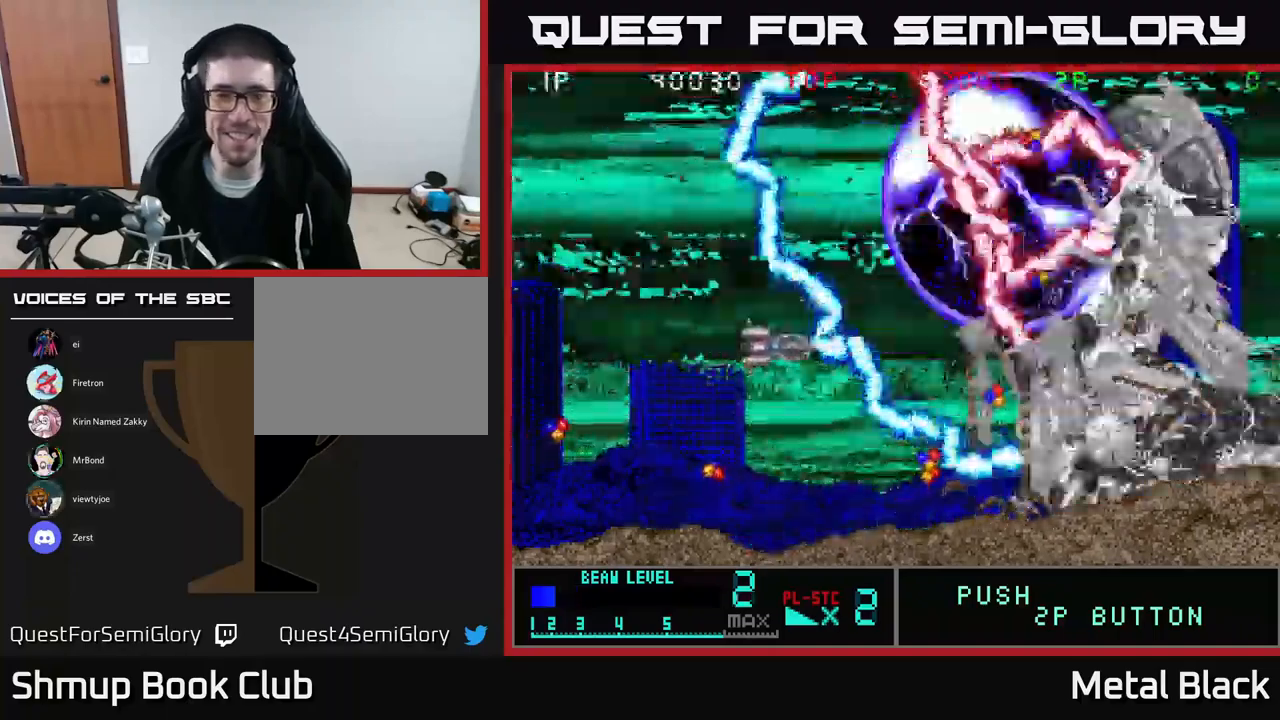
{"buttons": ["Y", "DPAD_LEFT"], "events": [[117, "DPAD_LEFT", "down"], [467, "DPAD_DOWN", "up"]]}
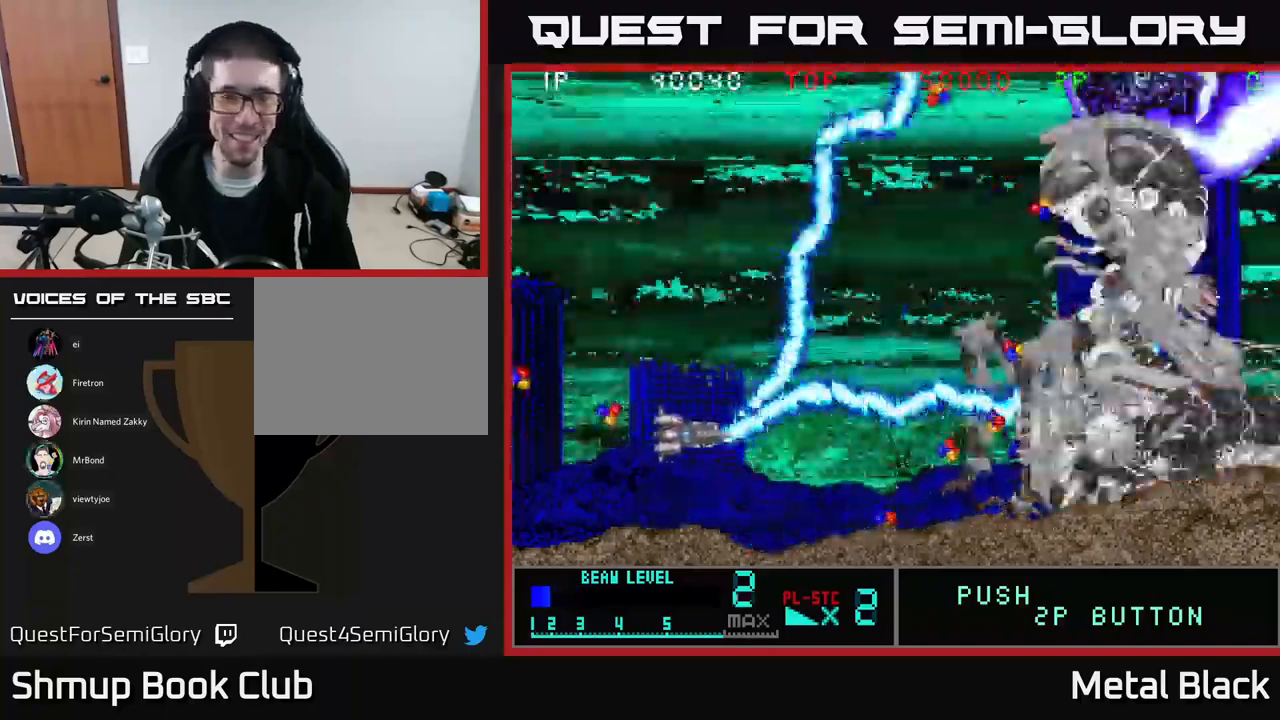
{"buttons": ["A", "DPAD_UP", "DPAD_LEFT"], "events": [[33, "DPAD_UP", "down"], [50, "Y", "up"], [67, "A", "down"], [217, "DPAD_UP", "up"], [383, "DPAD_UP", "down"]]}
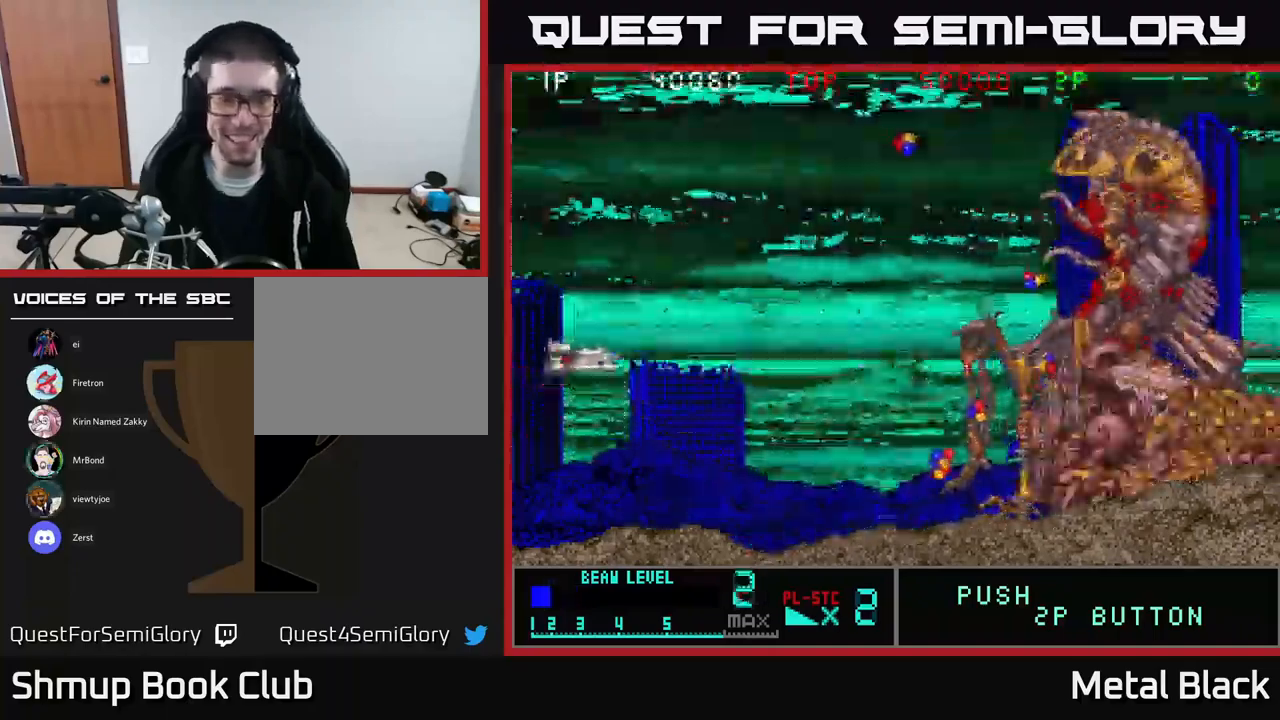
{"buttons": ["A", "DPAD_UP", "DPAD_RIGHT"], "events": [[117, "DPAD_LEFT", "up"], [267, "DPAD_RIGHT", "down"]]}
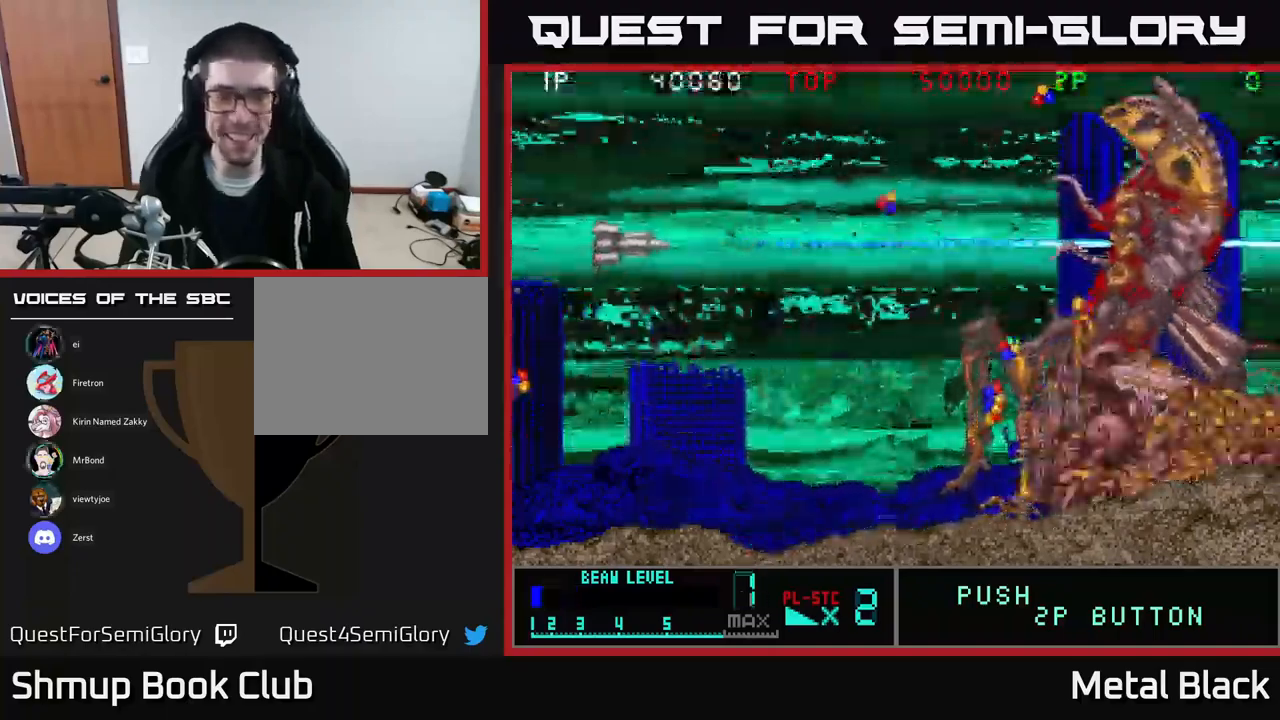
{"buttons": ["A", "DPAD_DOWN", "DPAD_RIGHT"], "events": [[83, "DPAD_UP", "up"], [183, "DPAD_DOWN", "down"], [267, "DPAD_DOWN", "up"], [283, "A", "up"], [350, "A", "down"], [433, "DPAD_DOWN", "down"]]}
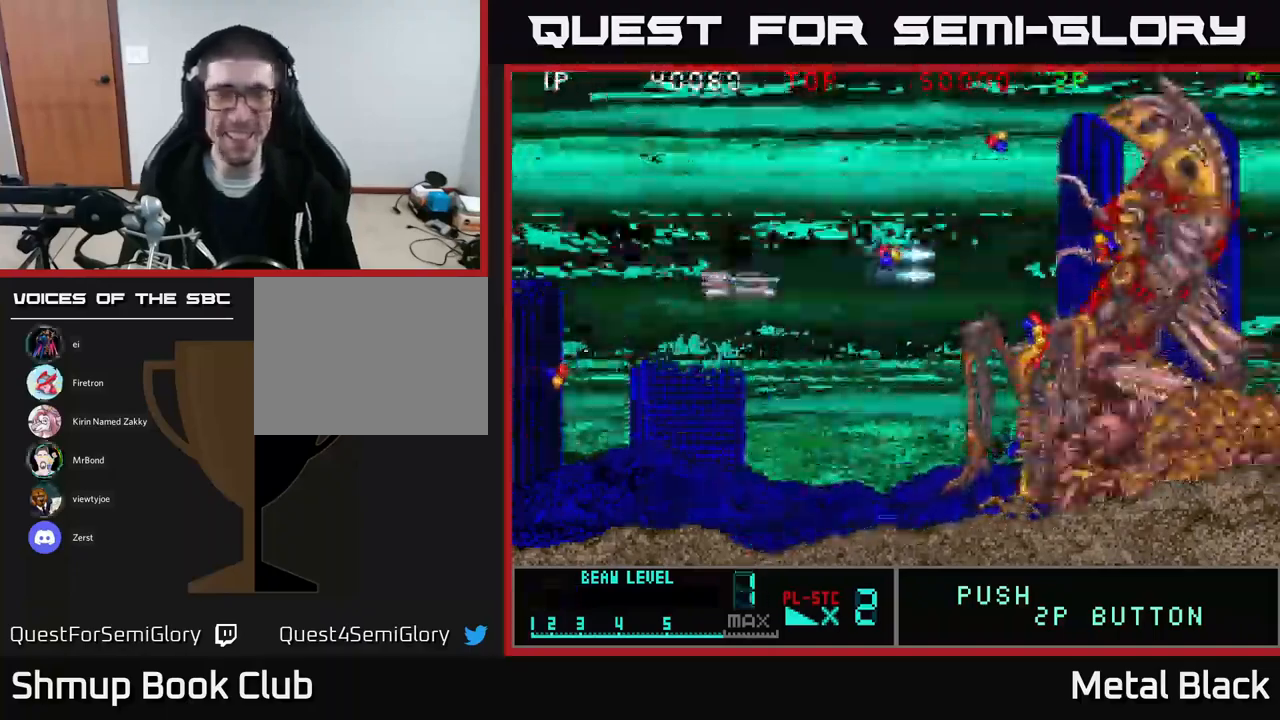
{"buttons": ["A", "DPAD_RIGHT"], "events": [[67, "DPAD_DOWN", "up"], [200, "A", "up"], [267, "A", "down"]]}
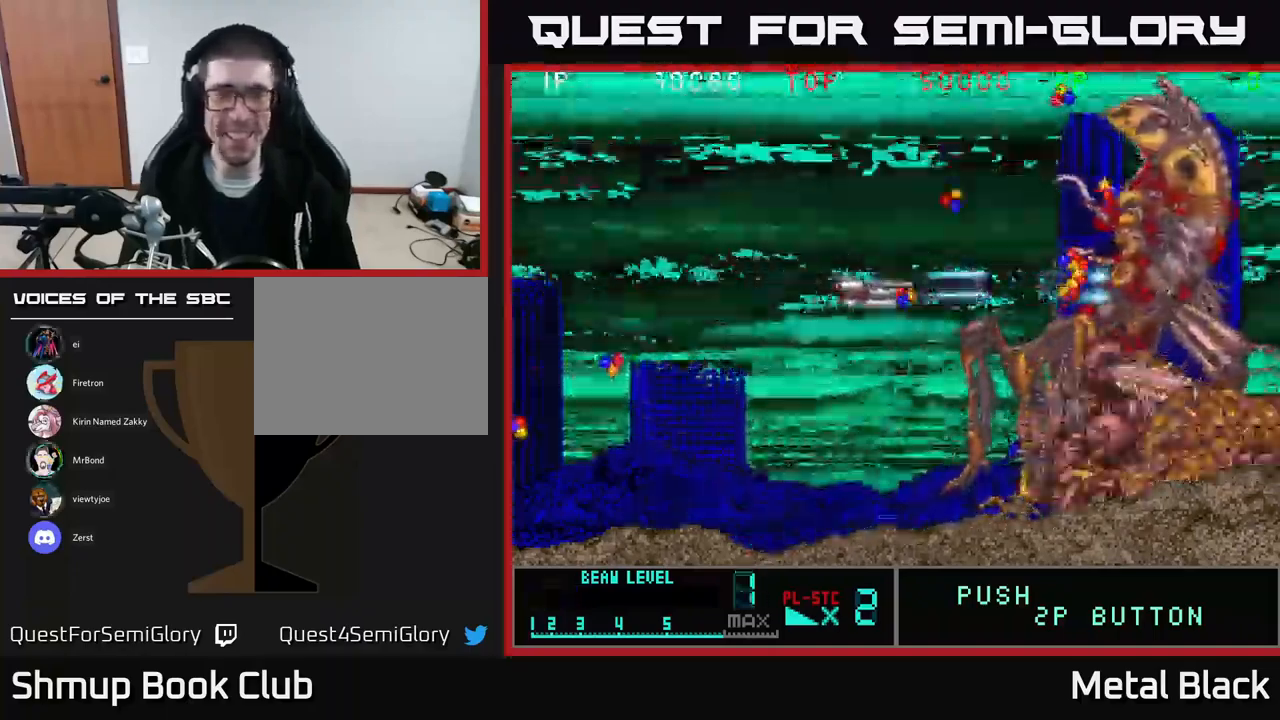
{"buttons": ["A", "DPAD_LEFT"], "events": [[67, "DPAD_UP", "down"], [217, "A", "up"], [283, "A", "down"], [333, "DPAD_RIGHT", "up"], [383, "DPAD_LEFT", "down"], [450, "DPAD_UP", "up"]]}
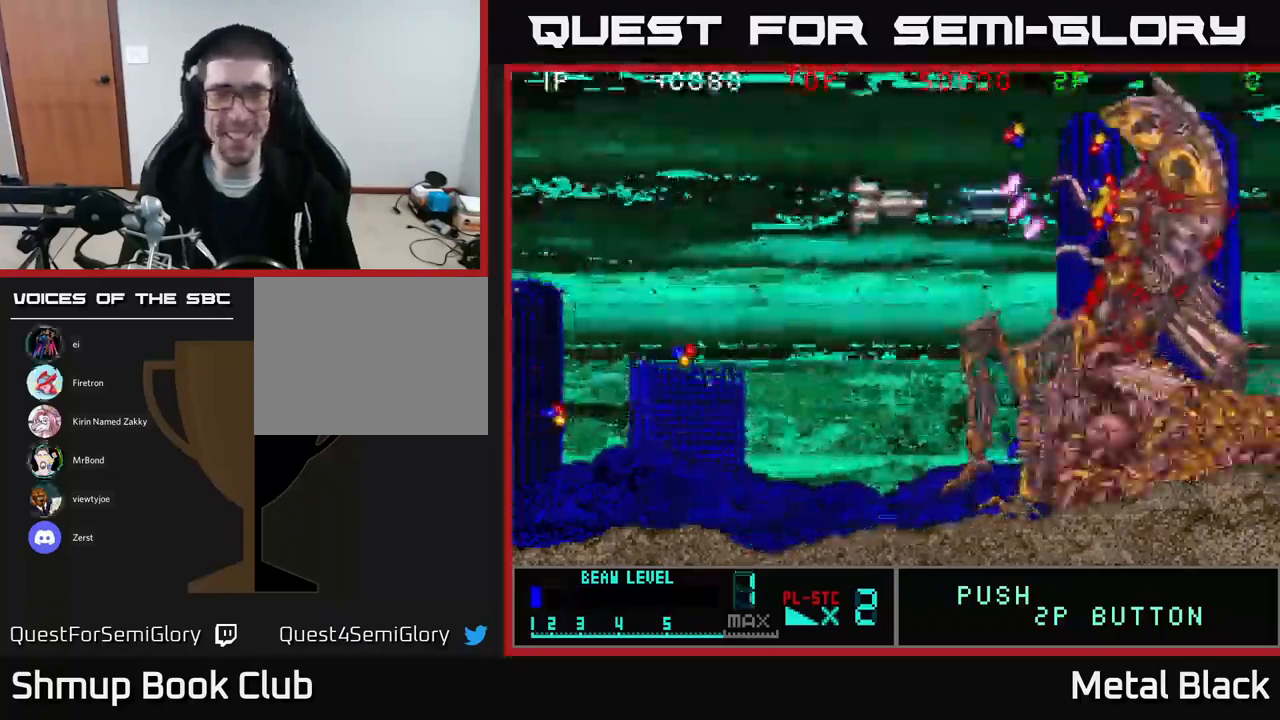
{"buttons": ["A", "DPAD_DOWN", "DPAD_LEFT"], "events": [[217, "DPAD_DOWN", "down"], [267, "A", "up"], [317, "A", "down"]]}
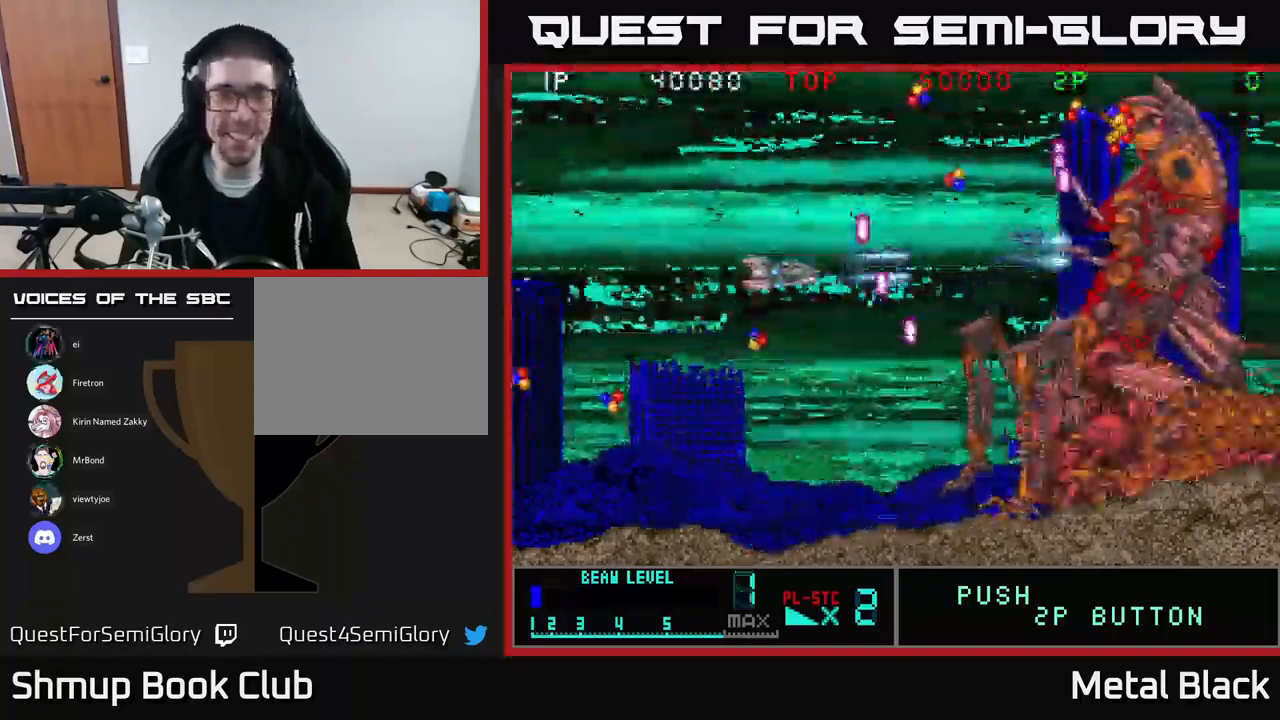
{"buttons": ["A", "DPAD_DOWN", "DPAD_LEFT"], "events": [[50, "DPAD_LEFT", "up"], [200, "DPAD_LEFT", "down"]]}
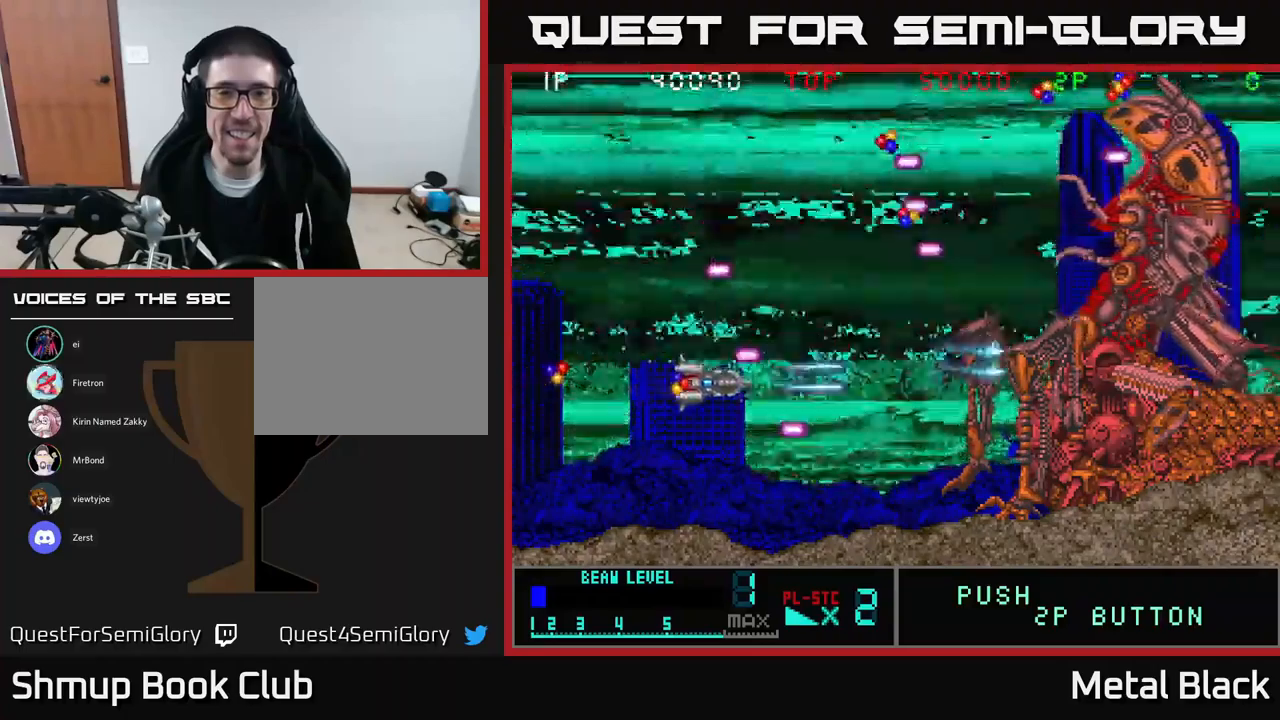
{"buttons": ["A", "DPAD_UP"], "events": [[50, "DPAD_DOWN", "up"], [450, "DPAD_UP", "down"], [484, "DPAD_LEFT", "up"]]}
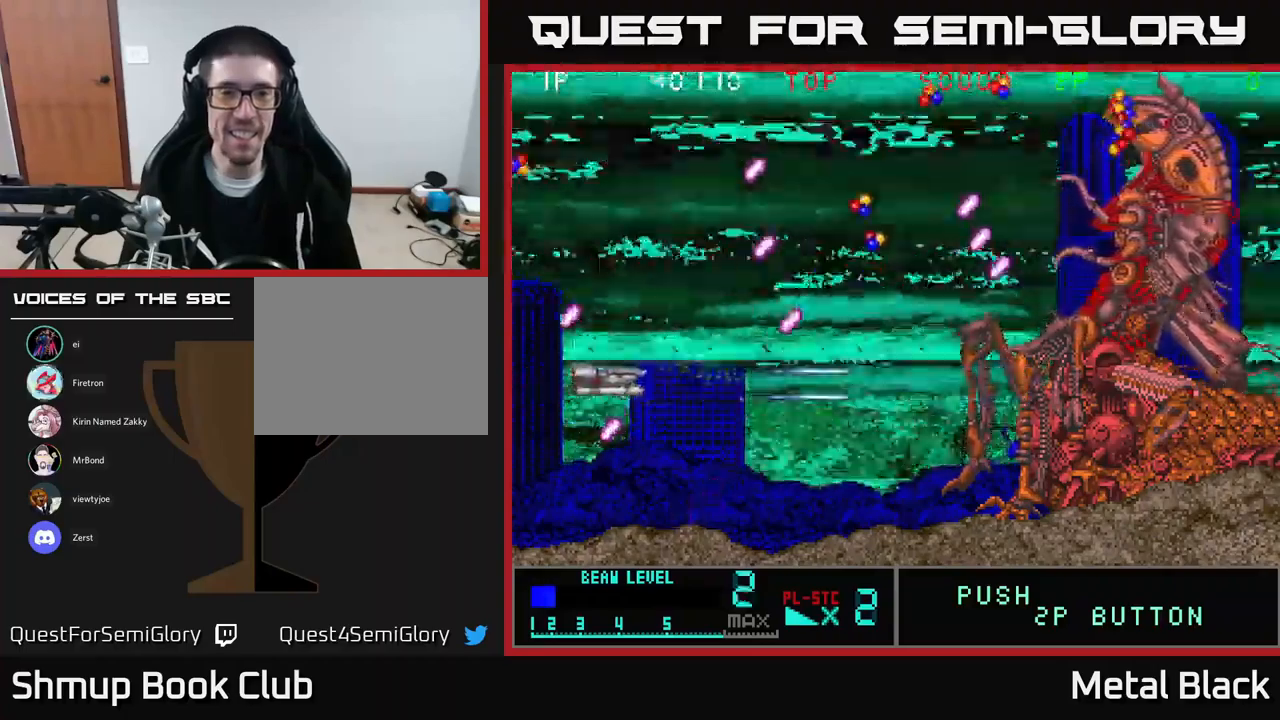
{"buttons": ["A", "DPAD_RIGHT"], "events": [[17, "DPAD_RIGHT", "down"], [17, "DPAD_UP", "up"], [84, "A", "up"], [117, "A", "down"], [167, "DPAD_RIGHT", "up"], [167, "DPAD_UP", "down"], [217, "DPAD_LEFT", "down"], [350, "A", "up"], [384, "A", "down"], [384, "DPAD_LEFT", "up"], [417, "DPAD_RIGHT", "down"], [417, "DPAD_UP", "up"]]}
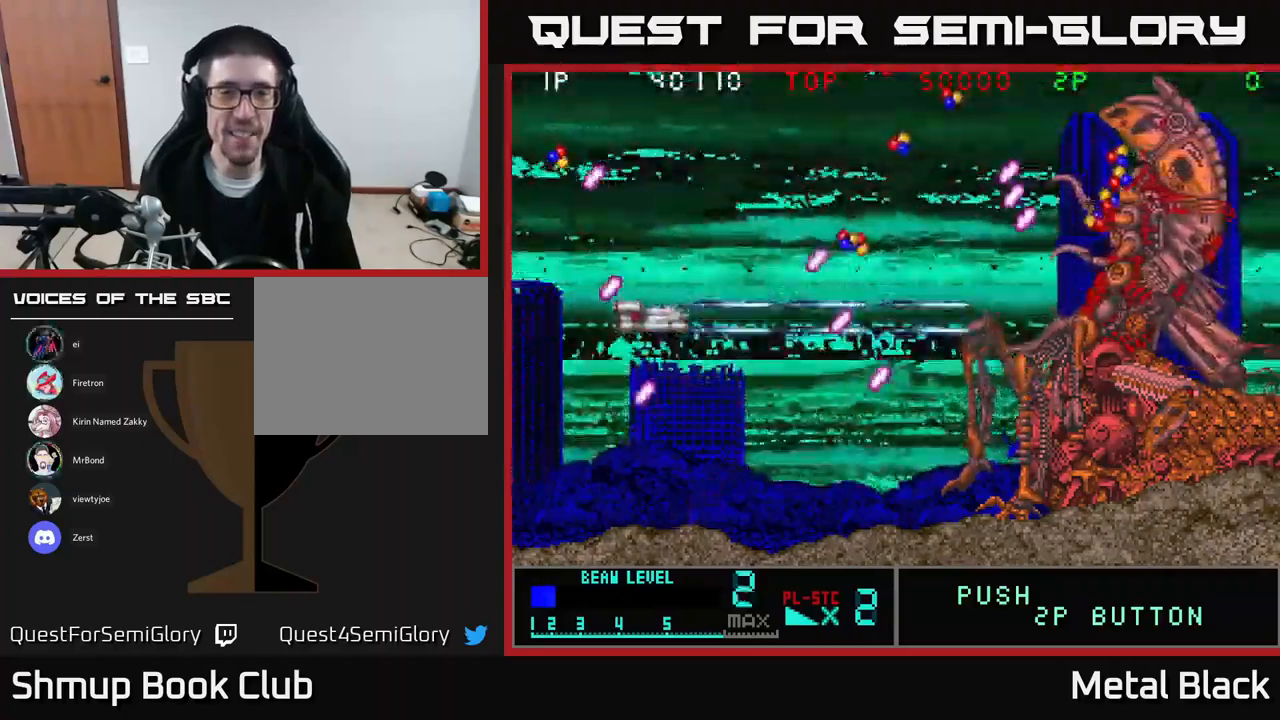
{"buttons": ["A", "DPAD_UP", "DPAD_RIGHT"], "events": [[84, "DPAD_UP", "down"], [100, "DPAD_RIGHT", "up"], [217, "DPAD_LEFT", "down"], [267, "DPAD_LEFT", "up"], [350, "DPAD_RIGHT", "down"], [384, "A", "up"], [450, "A", "down"]]}
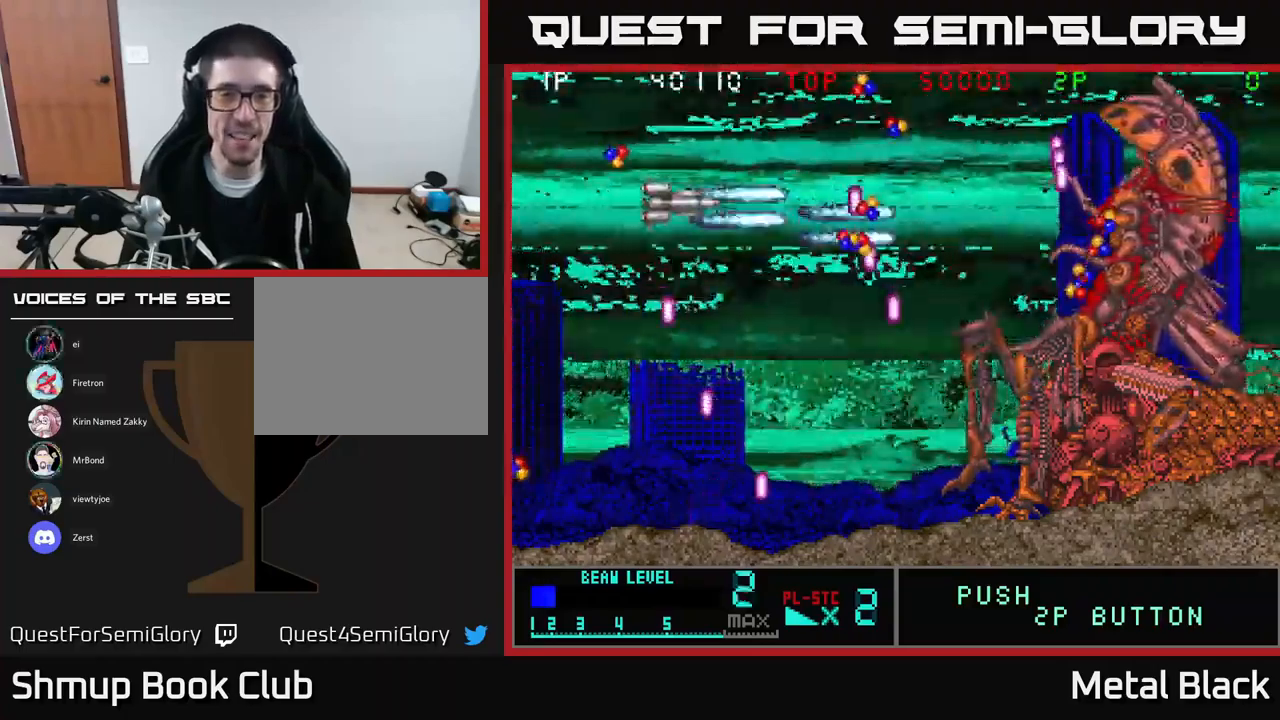
{"buttons": ["A", "DPAD_RIGHT"], "events": [[17, "DPAD_RIGHT", "up"], [67, "DPAD_LEFT", "down"], [234, "A", "up"], [267, "A", "down"], [284, "DPAD_LEFT", "up"], [300, "DPAD_UP", "up"], [317, "DPAD_RIGHT", "down"]]}
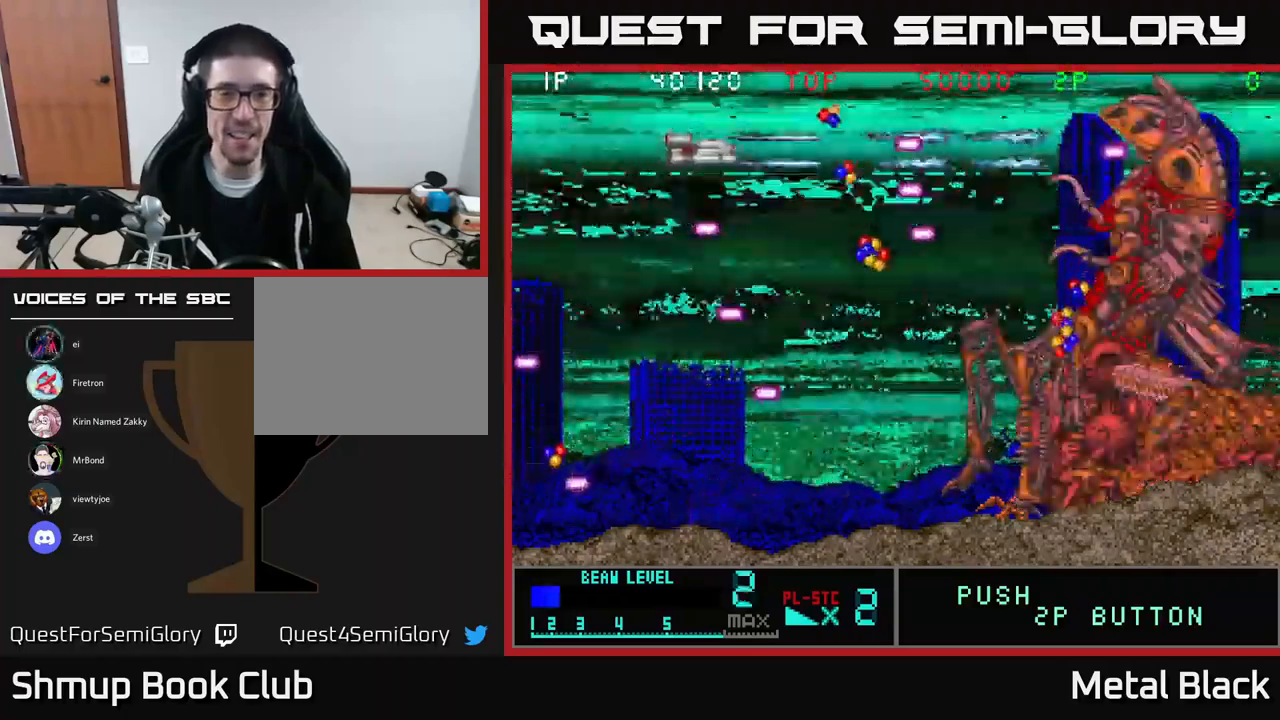
{"buttons": ["DPAD_RIGHT"], "events": [[84, "DPAD_DOWN", "down"], [117, "DPAD_RIGHT", "up"], [184, "DPAD_LEFT", "down"], [234, "A", "up"], [267, "A", "down"], [267, "DPAD_LEFT", "up"], [467, "DPAD_RIGHT", "down"], [484, "A", "up"], [500, "DPAD_DOWN", "up"]]}
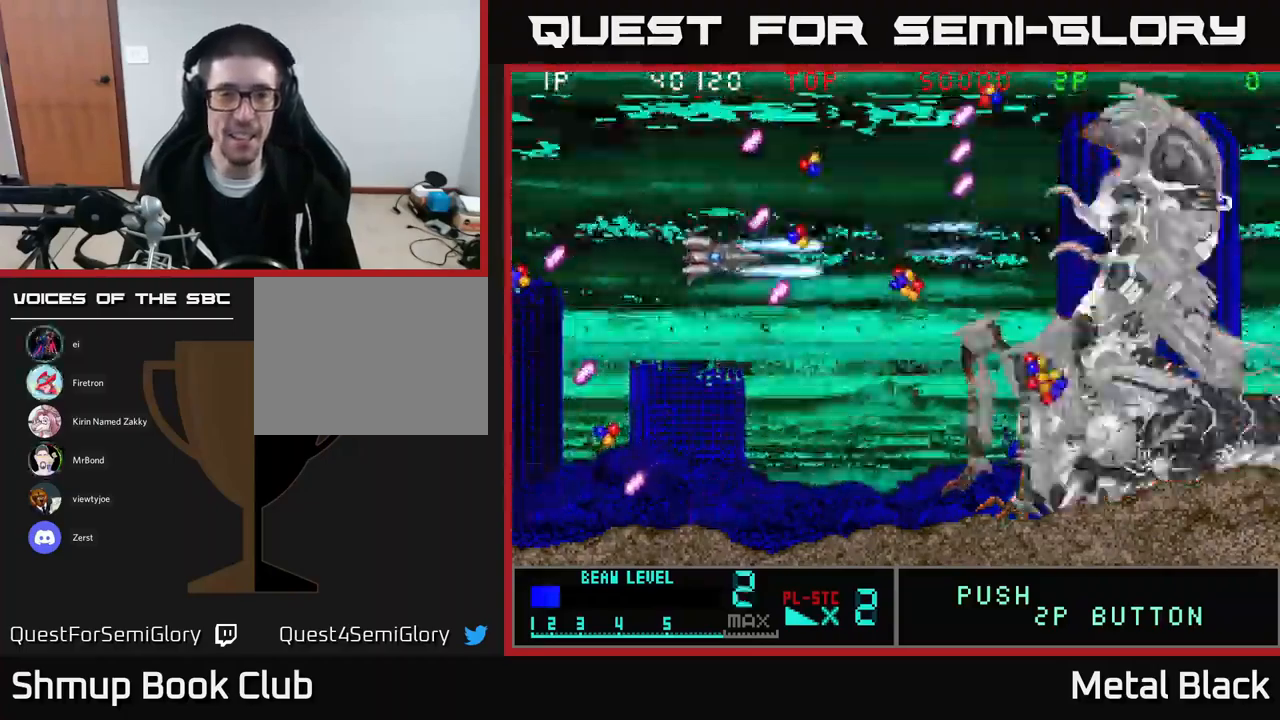
{"buttons": ["A"], "events": [[34, "A", "down"], [184, "A", "up"], [250, "A", "down"], [284, "DPAD_DOWN", "down"], [400, "DPAD_DOWN", "up"], [434, "A", "up"], [484, "A", "down"], [500, "DPAD_RIGHT", "up"]]}
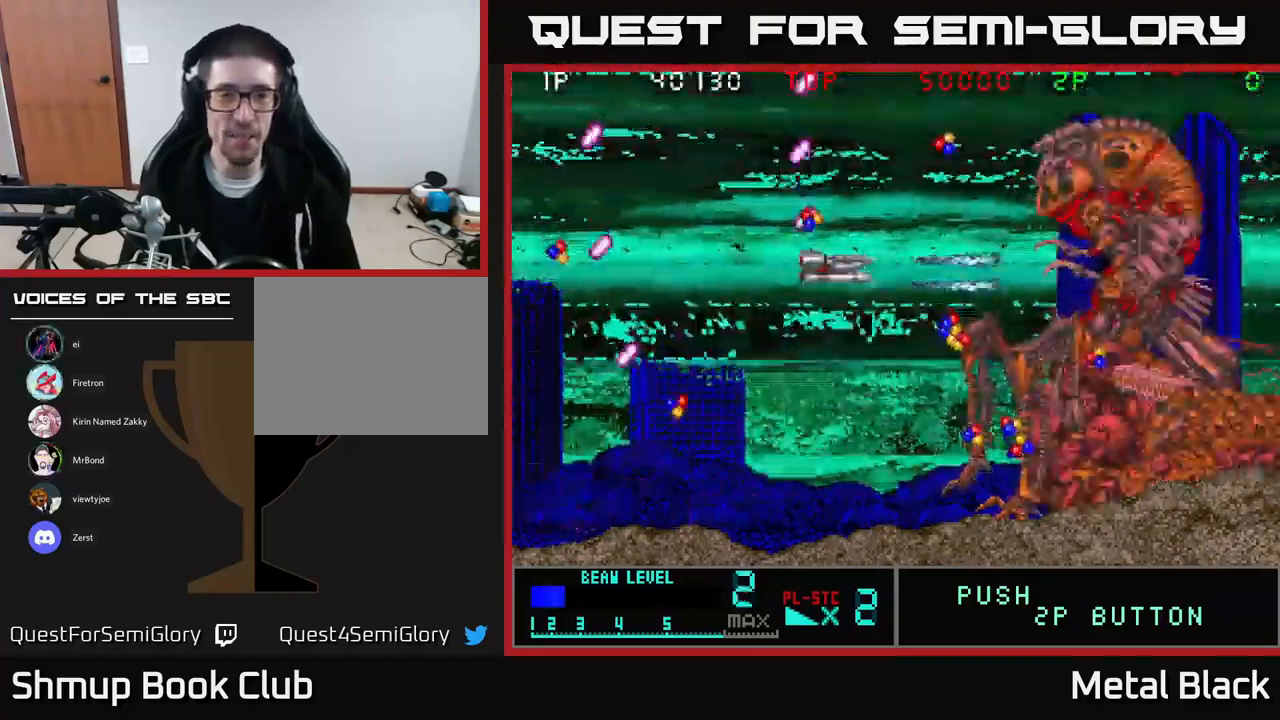
{"buttons": ["A", "DPAD_UP"], "events": [[17, "DPAD_UP", "down"], [167, "A", "up"], [184, "A", "down"], [217, "DPAD_UP", "up"], [234, "DPAD_RIGHT", "down"], [350, "A", "up"], [417, "A", "down"], [467, "DPAD_UP", "down"], [484, "DPAD_RIGHT", "up"]]}
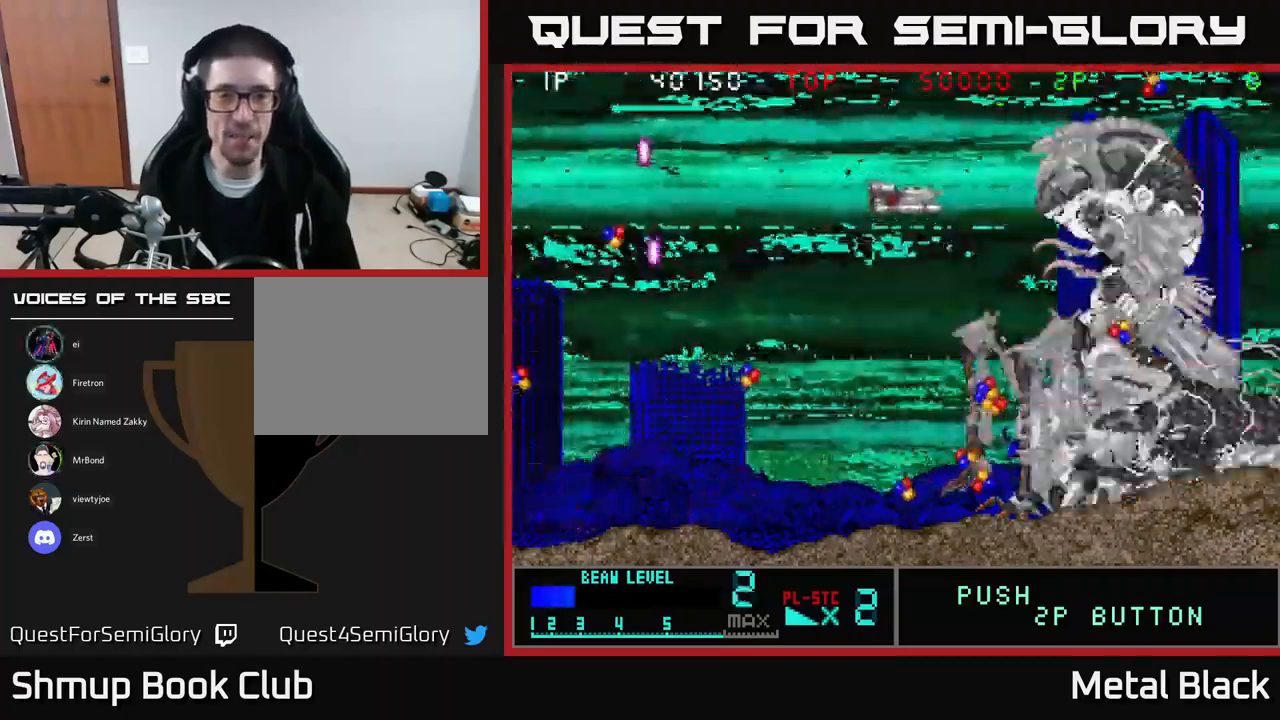
{"buttons": ["DPAD_DOWN"], "events": [[50, "A", "up"], [67, "DPAD_LEFT", "down"], [134, "DPAD_UP", "up"], [150, "A", "down"], [200, "DPAD_DOWN", "down"], [284, "DPAD_LEFT", "up"], [450, "A", "up"]]}
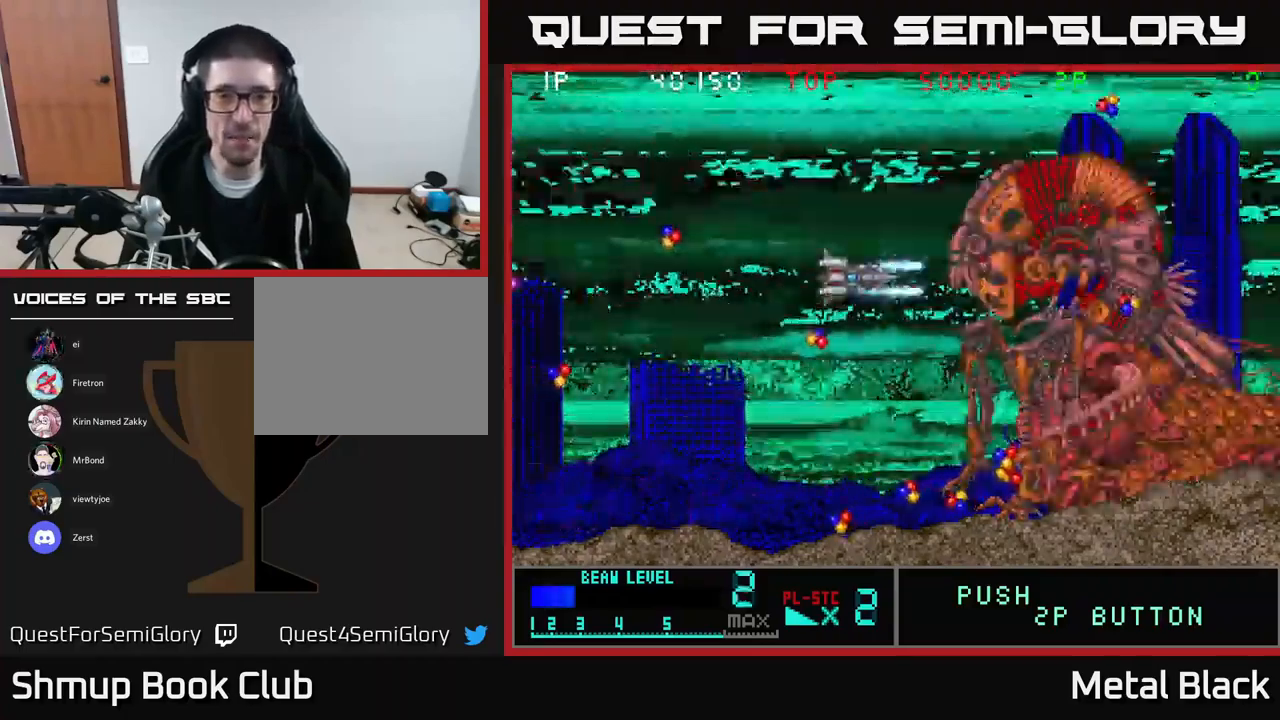
{"buttons": ["A", "DPAD_DOWN", "DPAD_LEFT"], "events": [[34, "A", "down"], [100, "DPAD_LEFT", "down"], [234, "A", "up"], [234, "DPAD_LEFT", "up"], [250, "A", "down"], [284, "DPAD_RIGHT", "down"], [384, "DPAD_RIGHT", "up"], [434, "A", "up"], [467, "DPAD_LEFT", "down"], [500, "A", "down"]]}
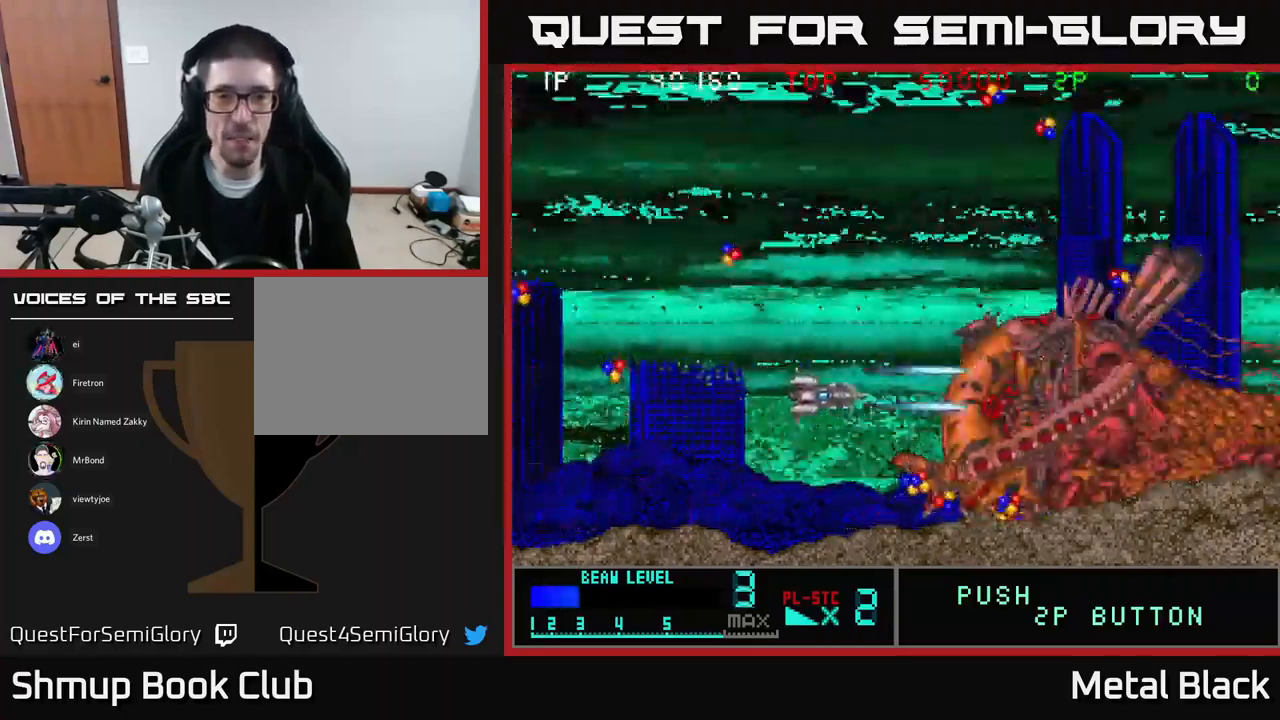
{"buttons": ["A", "DPAD_UP", "DPAD_RIGHT"], "events": [[50, "DPAD_DOWN", "up"], [184, "A", "up"], [234, "A", "down"], [366, "DPAD_UP", "down"], [450, "A", "up"], [483, "A", "down"], [500, "DPAD_LEFT", "up"], [516, "DPAD_RIGHT", "down"]]}
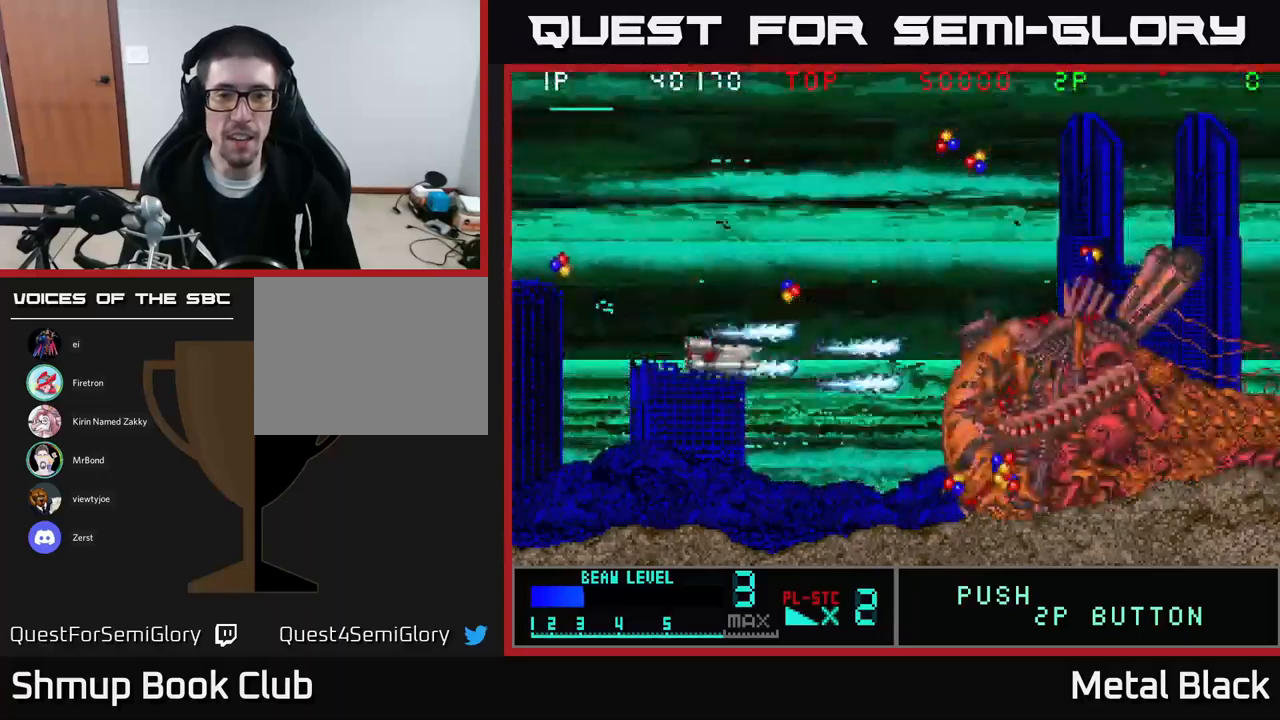
{"buttons": ["DPAD_UP", "DPAD_RIGHT"], "events": [[100, "DPAD_UP", "up"], [117, "A", "up"], [234, "A", "down"], [317, "DPAD_UP", "down"], [484, "A", "up"]]}
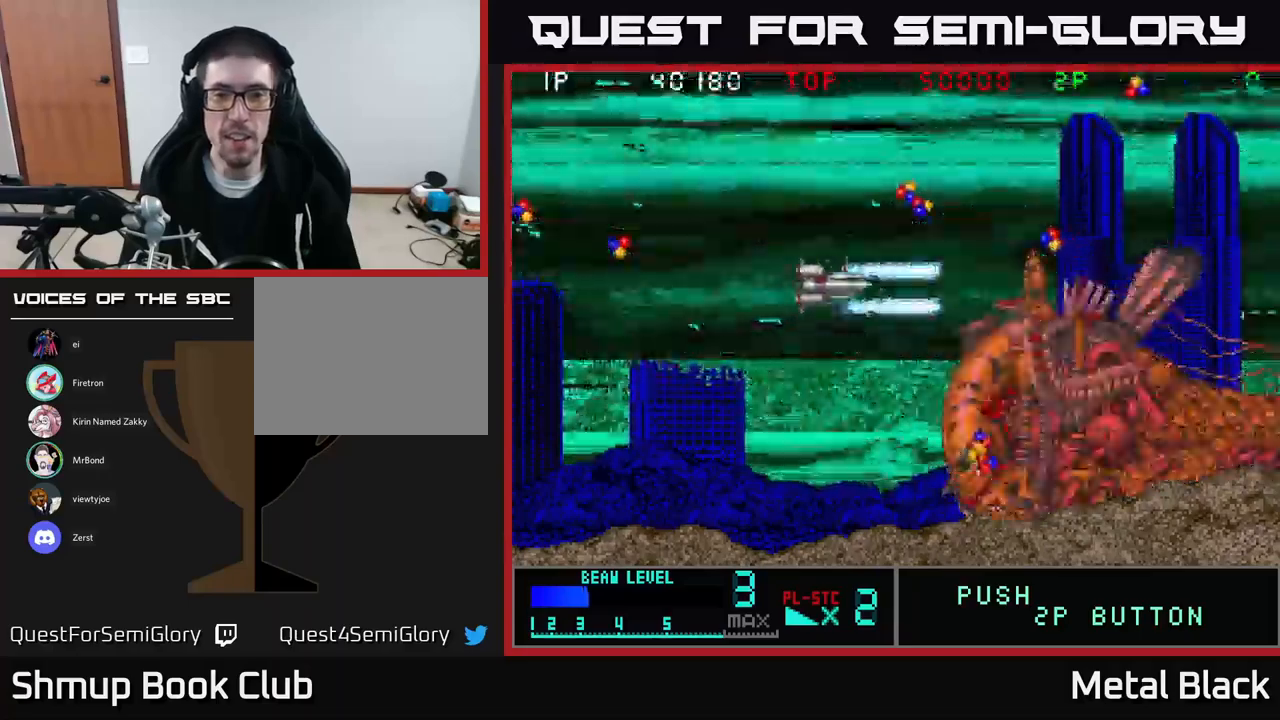
{"buttons": ["A", "DPAD_LEFT"], "events": [[34, "A", "down"], [250, "A", "up"], [300, "A", "down"], [384, "DPAD_RIGHT", "up"], [434, "DPAD_LEFT", "down"], [500, "DPAD_UP", "up"]]}
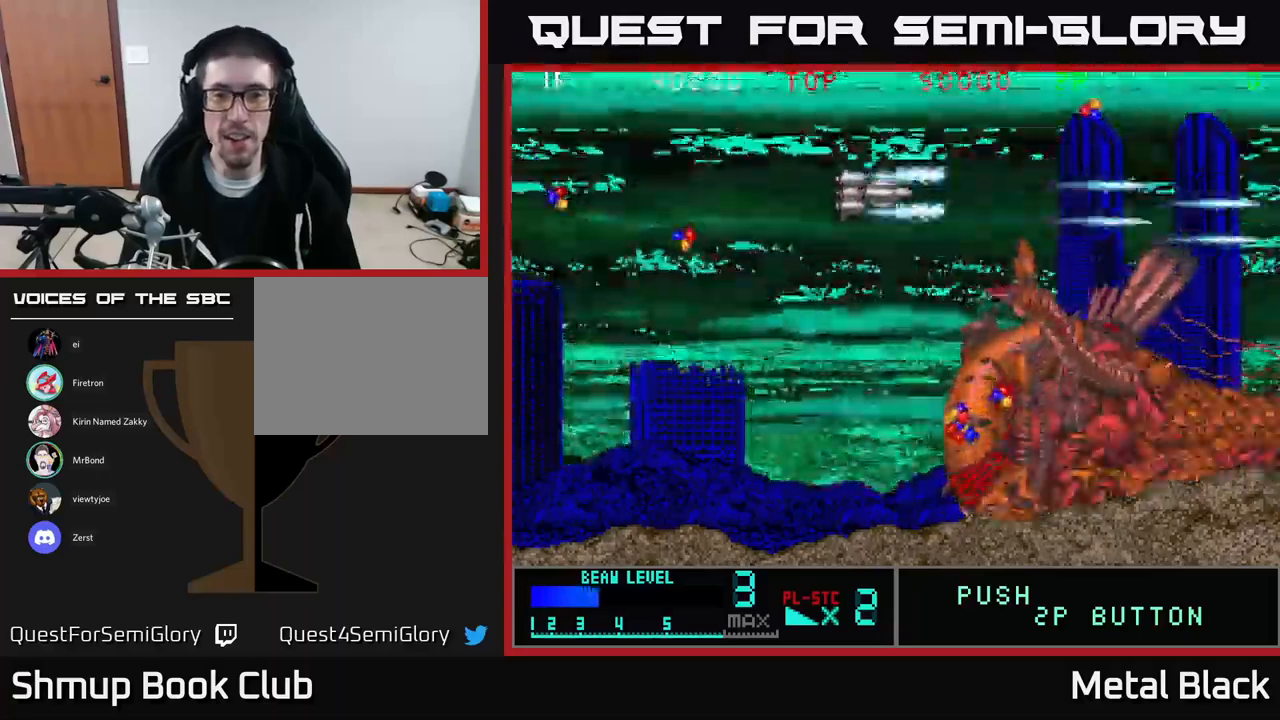
{"buttons": ["A", "DPAD_LEFT"], "events": [[17, "A", "up"], [34, "A", "down"], [100, "DPAD_DOWN", "down"], [317, "DPAD_DOWN", "up"]]}
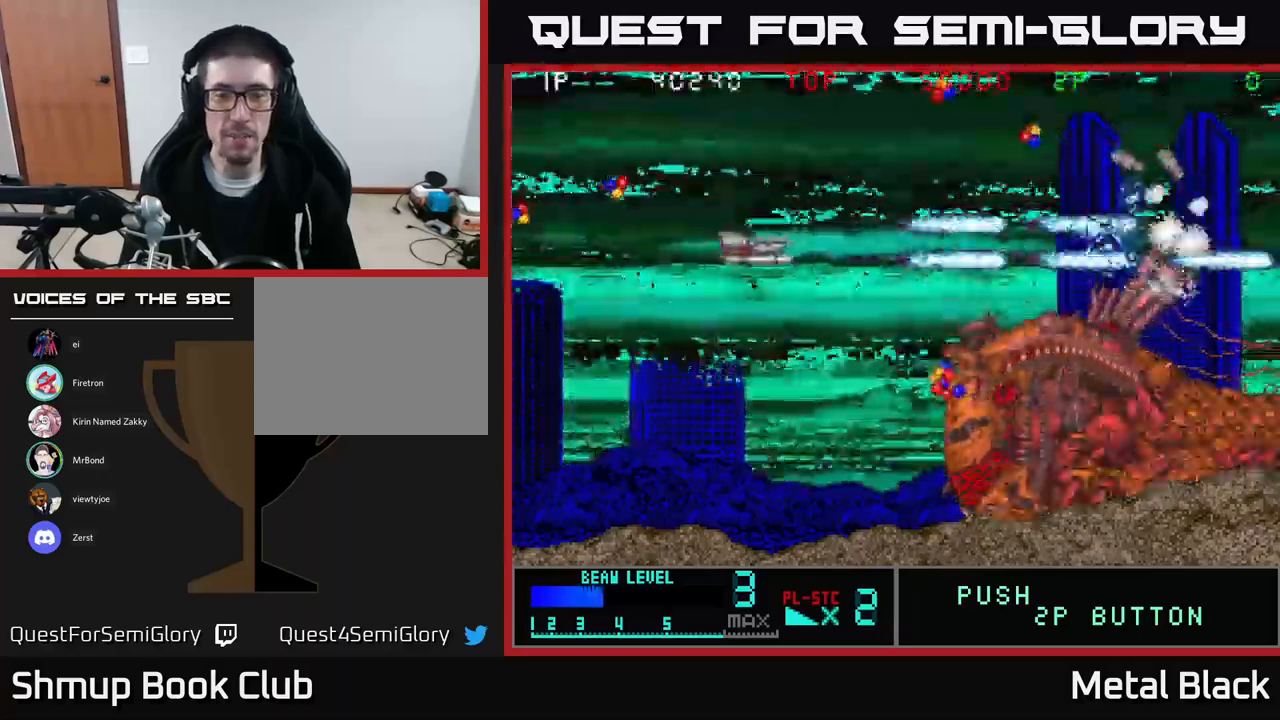
{"buttons": ["A", "DPAD_UP", "DPAD_LEFT"], "events": [[17, "A", "up"], [50, "A", "down"], [167, "DPAD_UP", "down"], [250, "A", "up"], [317, "A", "down"]]}
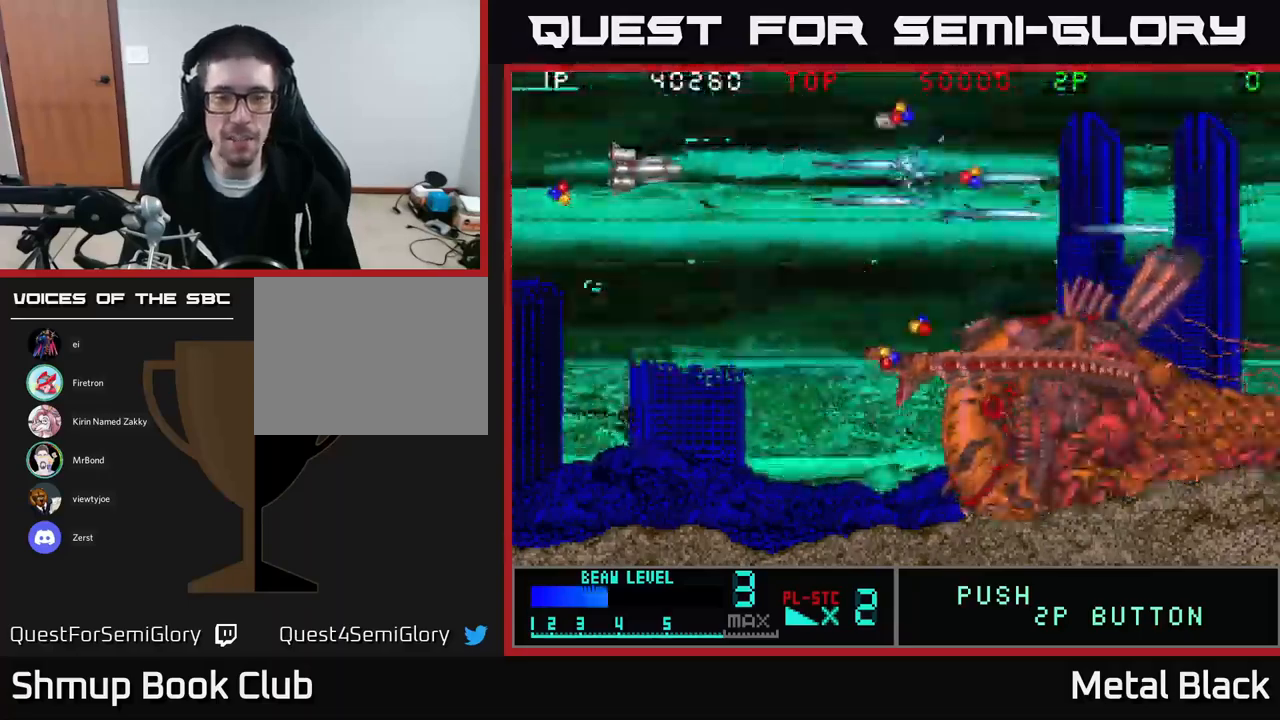
{"buttons": ["A", "DPAD_RIGHT"], "events": [[34, "A", "up"], [34, "DPAD_UP", "up"], [100, "A", "down"], [300, "DPAD_LEFT", "up"], [334, "A", "up"], [334, "DPAD_RIGHT", "down"], [384, "A", "down"]]}
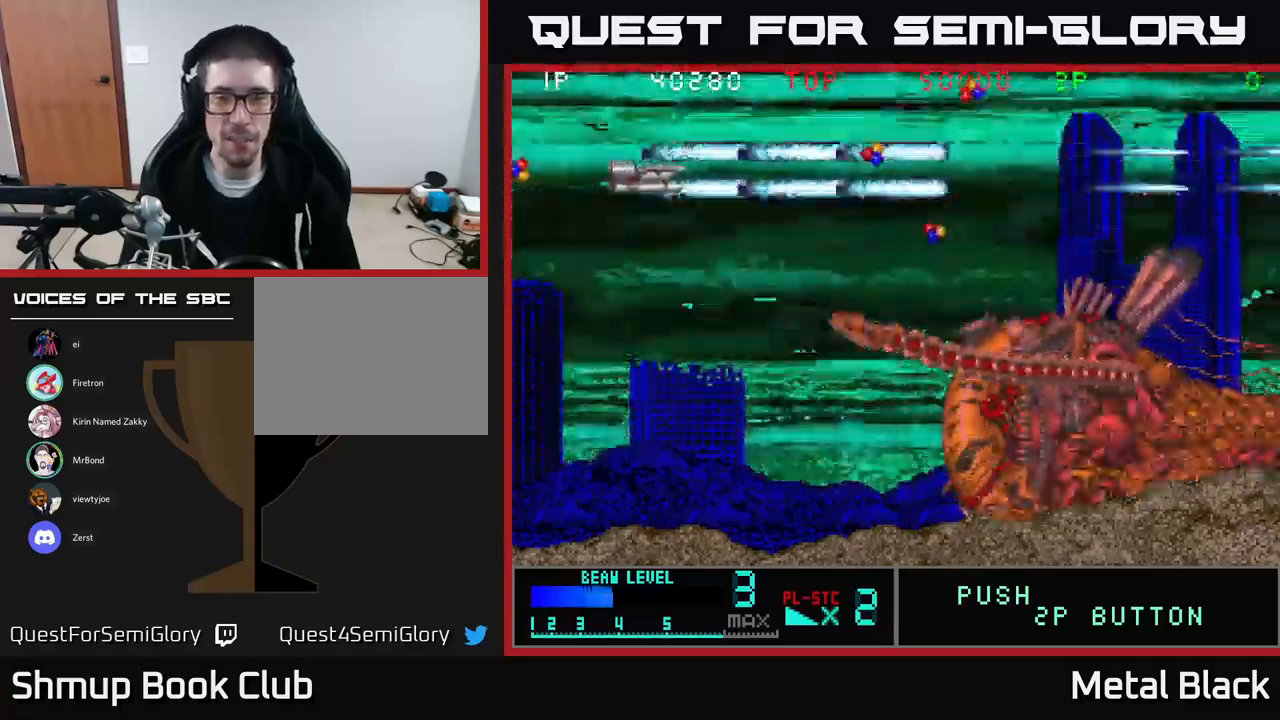
{"buttons": ["A", "DPAD_RIGHT"], "events": [[117, "A", "up"], [167, "DPAD_DOWN", "down"], [217, "A", "down"], [300, "DPAD_DOWN", "up"]]}
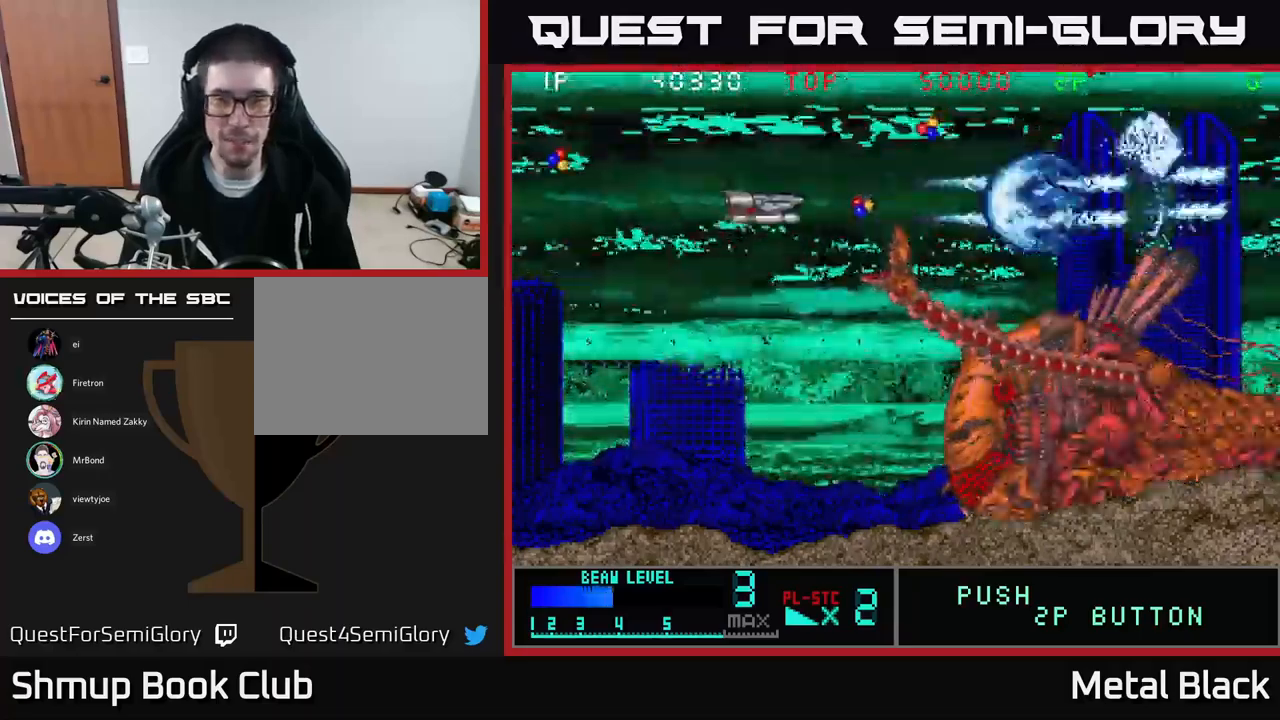
{"buttons": ["DPAD_UP", "DPAD_LEFT"], "events": [[17, "A", "up"], [100, "A", "down"], [300, "DPAD_UP", "down"], [317, "DPAD_RIGHT", "up"], [400, "DPAD_LEFT", "down"], [500, "A", "up"]]}
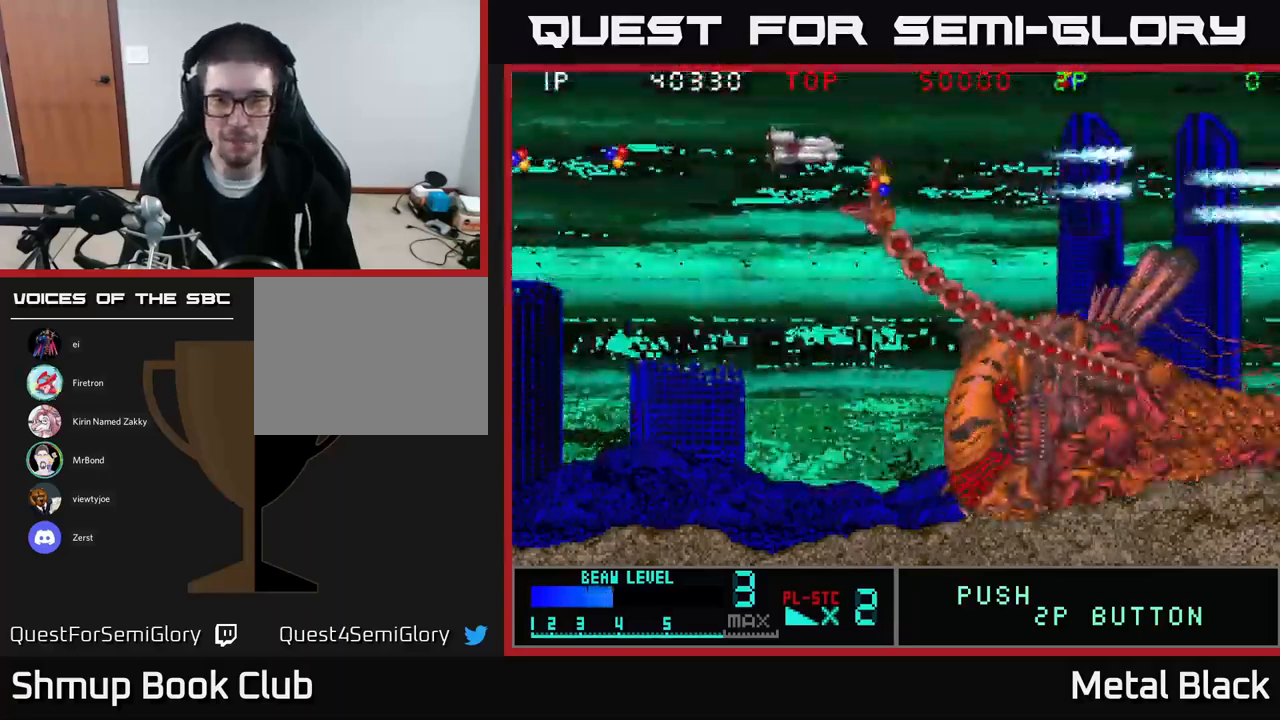
{"buttons": ["DPAD_LEFT"], "events": [[67, "A", "down"], [117, "DPAD_UP", "up"], [217, "A", "up"], [267, "A", "down"], [317, "DPAD_DOWN", "down"], [450, "DPAD_DOWN", "up"], [467, "A", "up"]]}